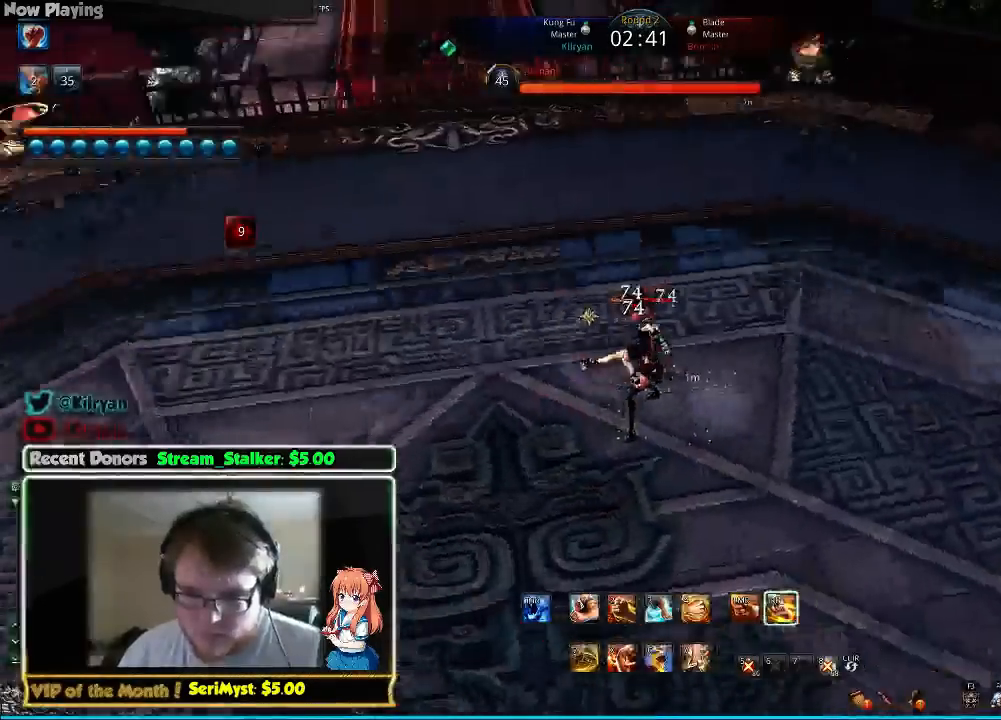
Gameplay with keyboard and mouse; each line is a JSON object with the keys and mouse buttons held at the frame after it. "events" lists presses ("down") and releases ("up") of "1", "2", "3", "4", "5", "a", "alt", "c", "ctrl", "d", "e", "f", "q", "r", "s", "shift", "space", "tab", "v", "w", "x", "z", "mouse_left", "mouse_middle", "mouse_right", "mouse_wheel_up" and "mouse_wheel_down" between this image and that frame as [ms after this image, input, new state], when the widget could be followed in between. "mouse_left", "mouse_middle", "mouse_right", "mouse_wheel_up", "mouse_wheel_down" = the "left", "middle", "right", "wheel_up", "wheel_down" buttons of the "mouse" list. No other keys are recorded. Mouse movement is not recorded.
{"keys": ["d"], "mouse": [], "events": []}
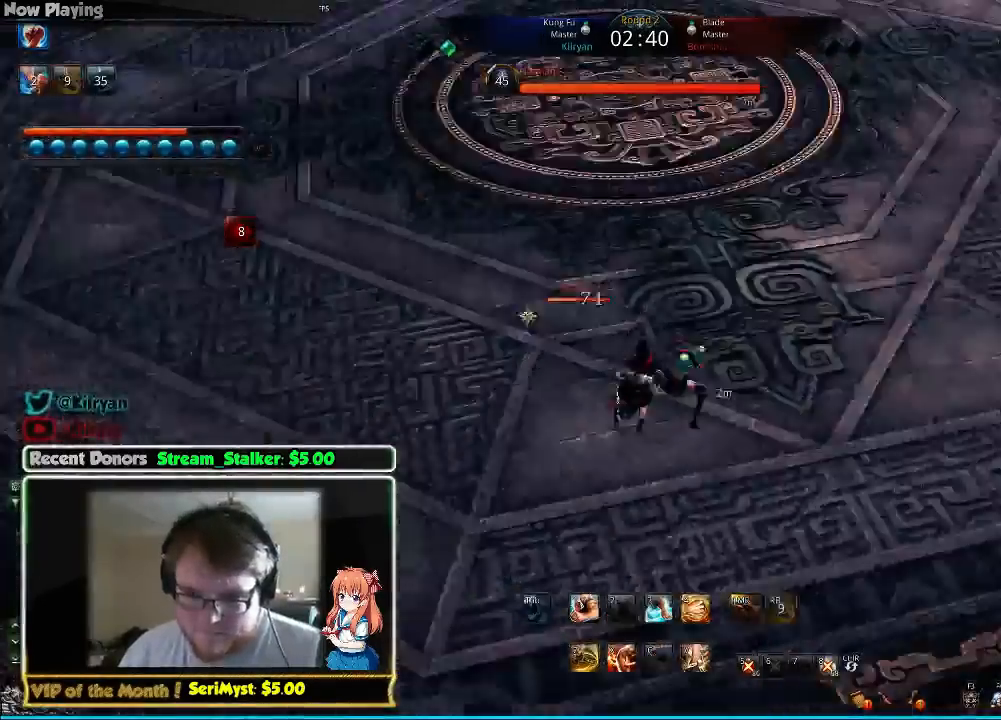
{"keys": [], "mouse": [], "events": [[67, "d", "up"], [233, "a", "down"], [500, "a", "up"]]}
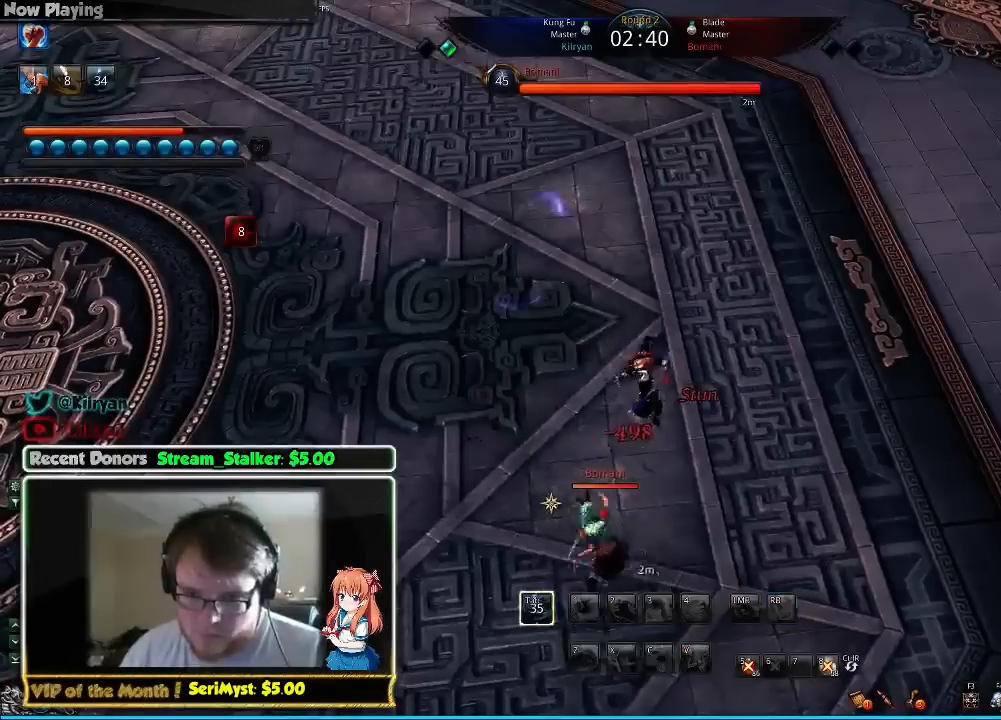
{"keys": [], "mouse": [], "events": [[33, "d", "down"], [33, "w", "down"], [133, "q", "down"], [233, "q", "up"], [300, "w", "up"], [400, "d", "up"], [433, "s", "down"], [500, "s", "up"]]}
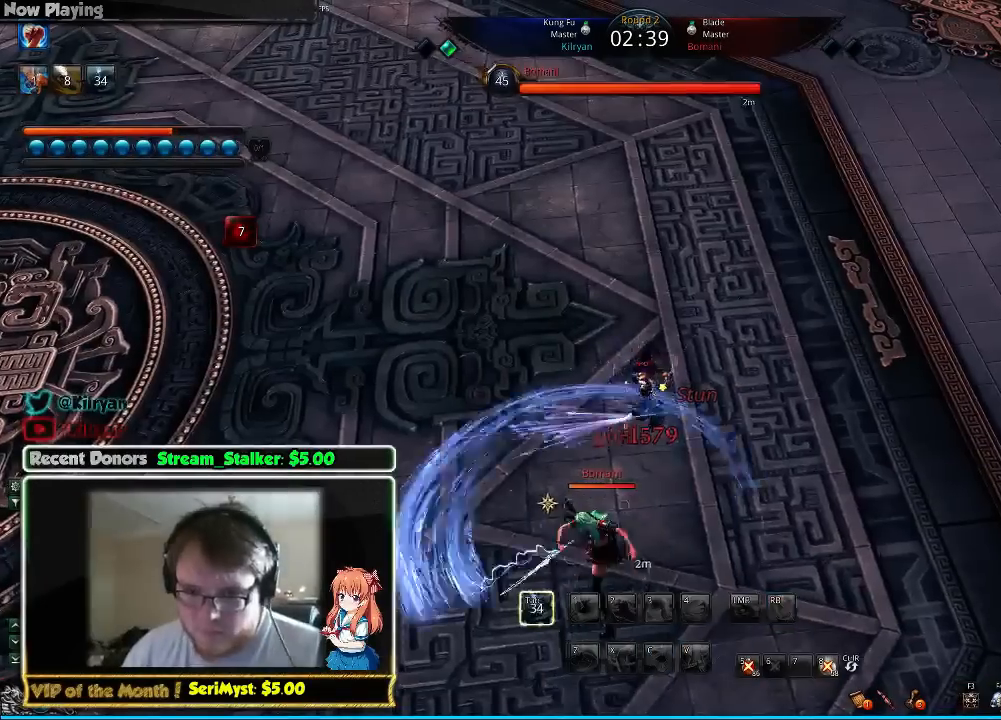
{"keys": ["s"], "mouse": [], "events": [[100, "s", "down"], [233, "s", "up"], [267, "f", "down"], [267, "s", "down"], [367, "s", "up"], [400, "f", "up"], [433, "s", "down"]]}
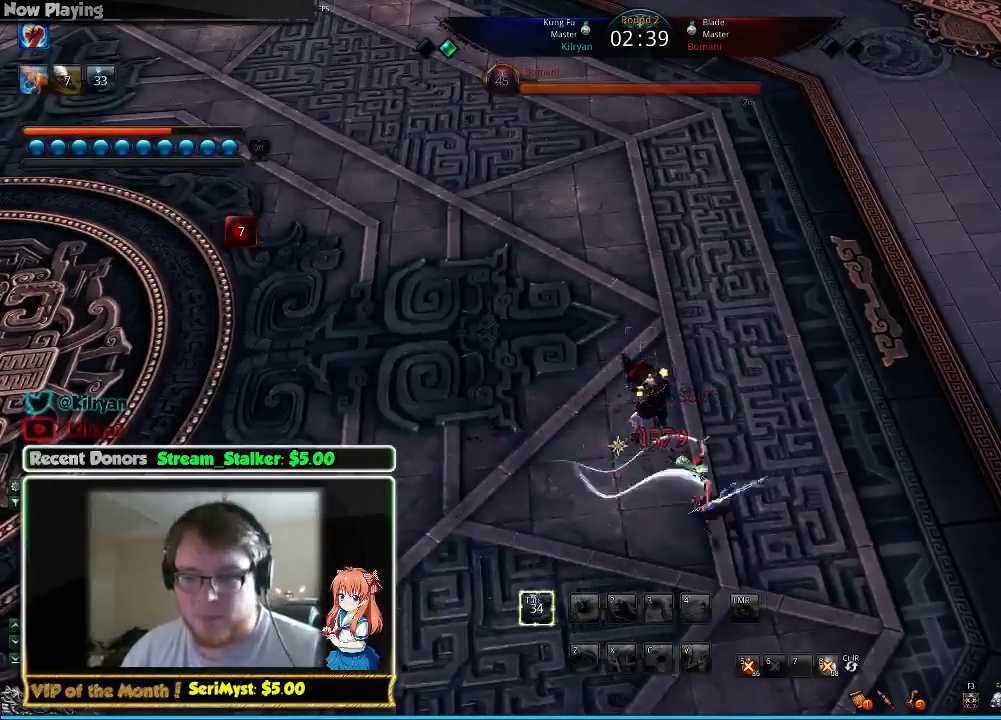
{"keys": ["s"], "mouse": [], "events": [[33, "s", "up"], [100, "s", "down"], [200, "s", "up"], [233, "s", "down"], [300, "s", "up"], [367, "s", "down"], [433, "s", "up"], [500, "s", "down"]]}
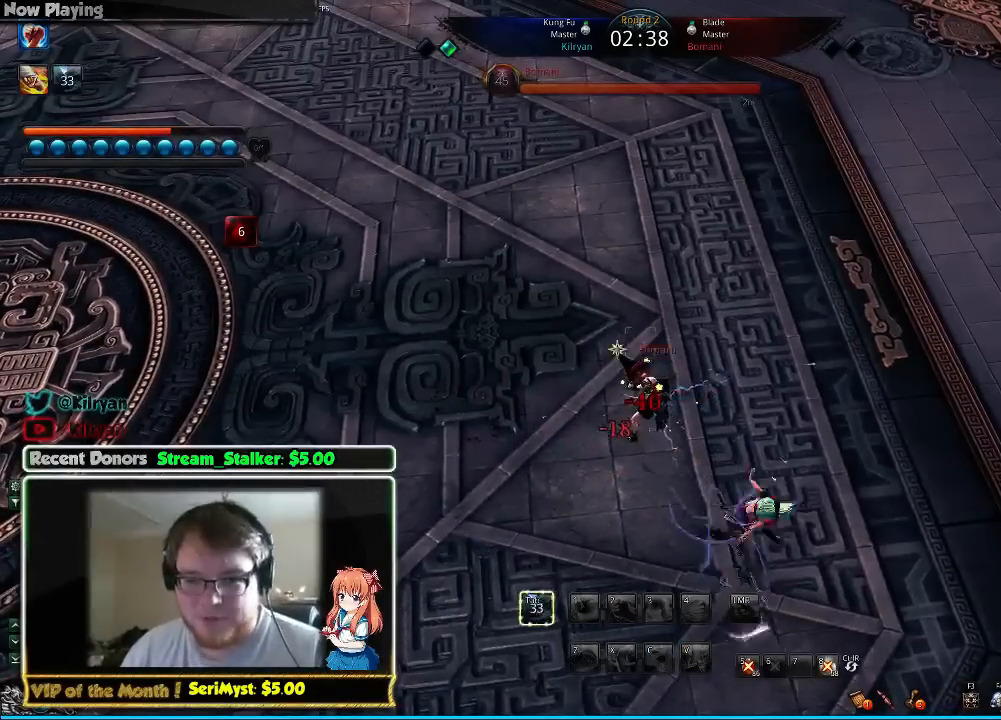
{"keys": ["s"], "mouse": [], "events": [[100, "s", "up"], [167, "s", "down"], [233, "s", "up"], [333, "s", "down"], [400, "s", "up"], [467, "s", "down"]]}
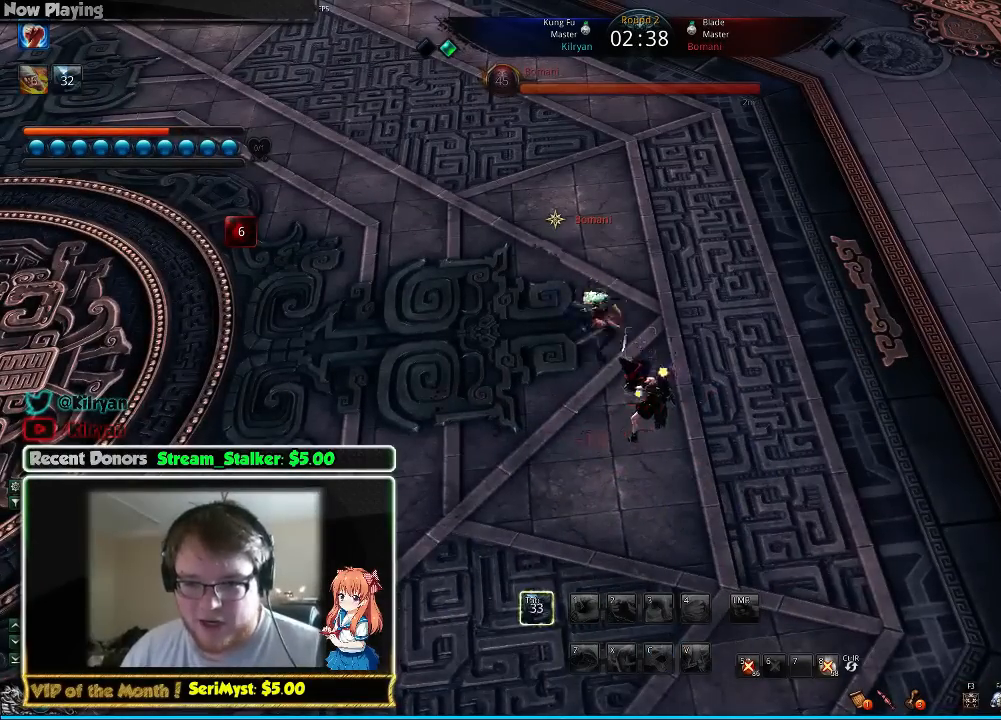
{"keys": ["s"], "mouse": [], "events": [[67, "s", "up"], [133, "s", "down"], [200, "s", "up"], [267, "s", "down"], [367, "s", "up"], [467, "s", "down"]]}
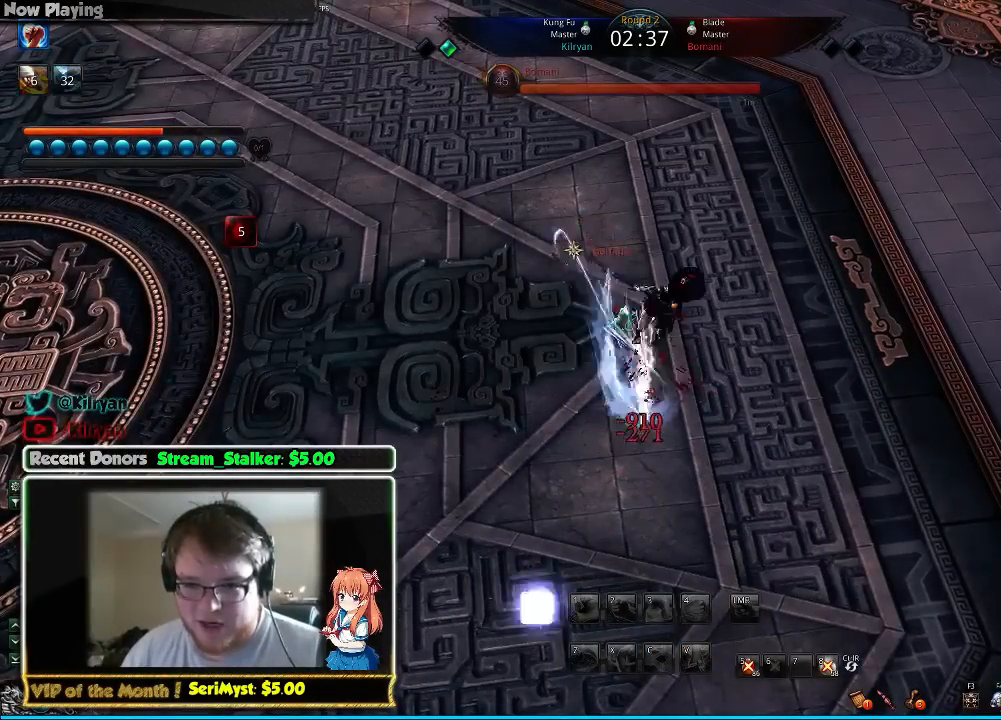
{"keys": ["s"], "mouse": [], "events": [[33, "s", "up"], [100, "s", "down"], [167, "s", "up"], [233, "s", "down"], [333, "s", "up"], [400, "s", "down"]]}
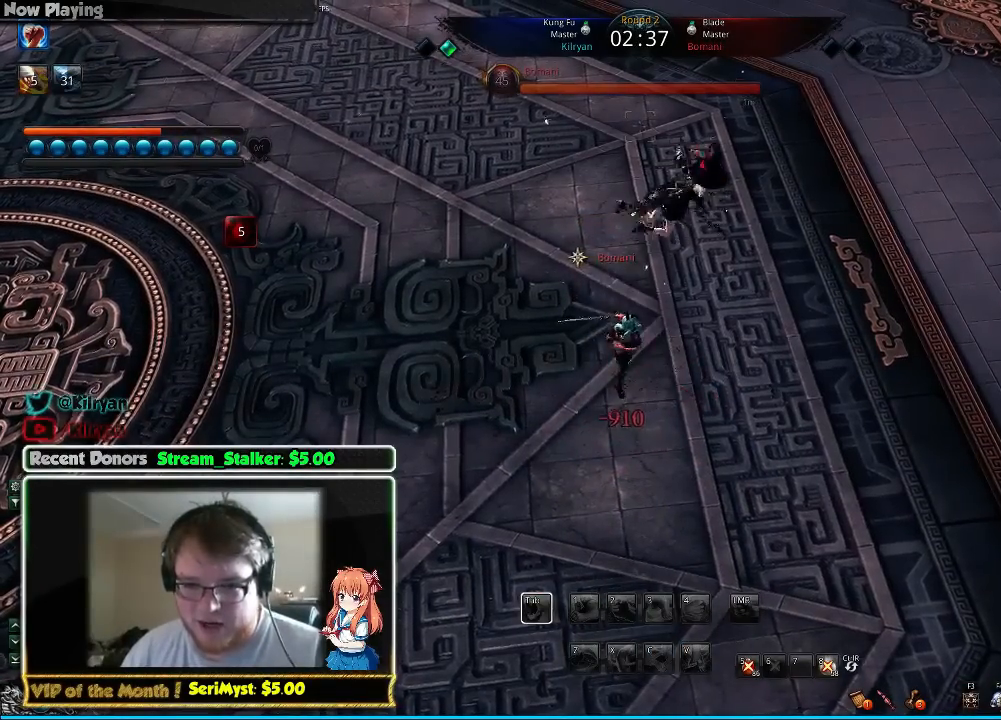
{"keys": ["f", "s"], "mouse": [], "events": [[67, "f", "down"], [100, "s", "up"], [167, "f", "up"], [233, "f", "down"], [367, "f", "up"], [400, "s", "down"], [433, "f", "down"]]}
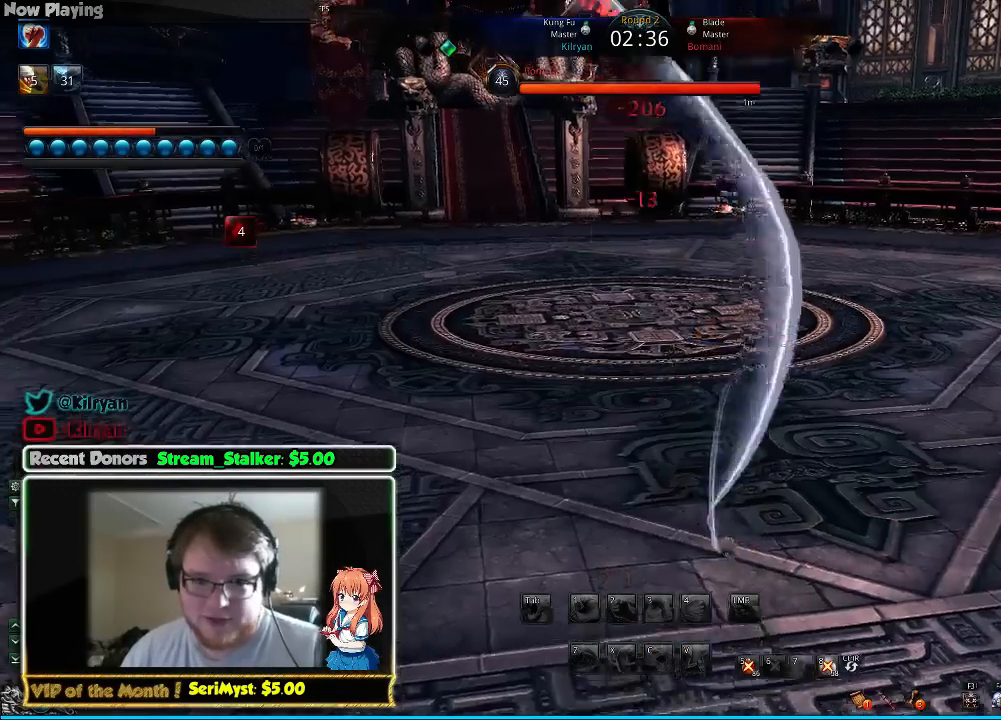
{"keys": ["f"], "mouse": [], "events": [[33, "s", "up"], [67, "f", "up"], [133, "f", "down"], [233, "f", "up"], [300, "f", "down"], [433, "f", "up"], [500, "f", "down"]]}
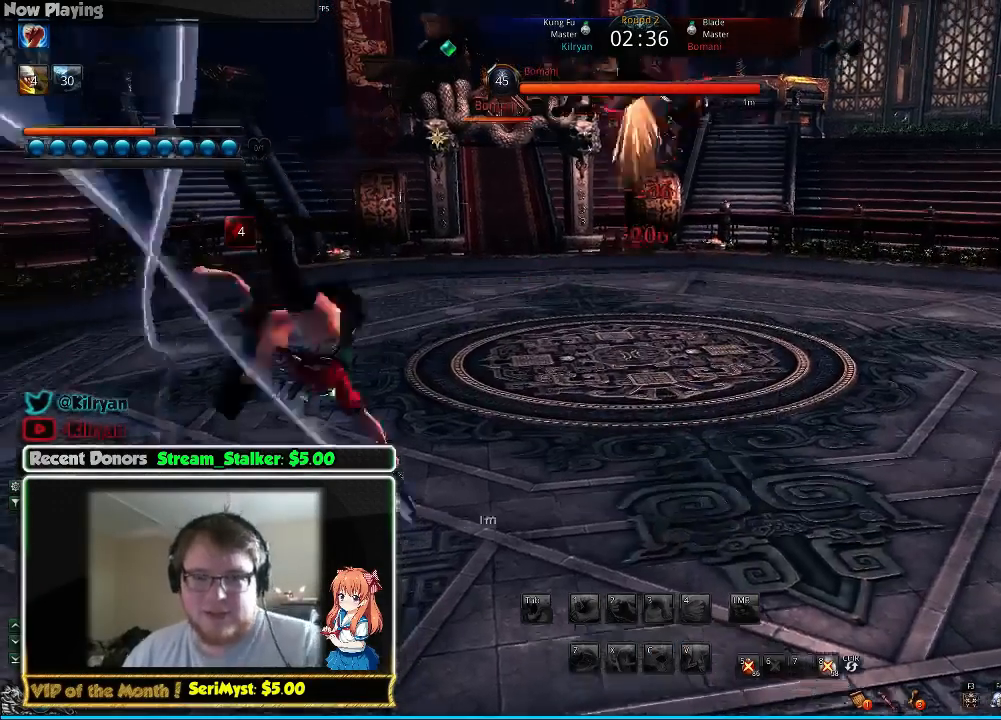
{"keys": [], "mouse": [], "events": [[100, "f", "up"], [200, "f", "down"], [300, "f", "up"], [367, "f", "down"], [467, "f", "up"]]}
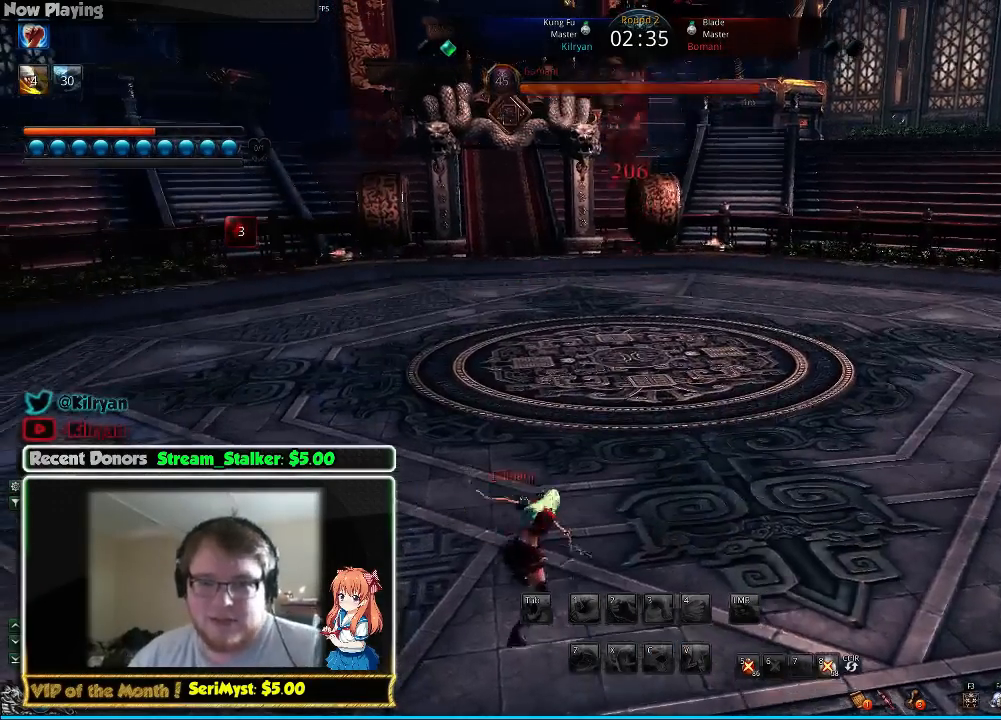
{"keys": [], "mouse": [], "events": [[33, "f", "down"], [133, "f", "up"], [200, "f", "down"], [300, "f", "up"], [367, "f", "down"], [467, "f", "up"]]}
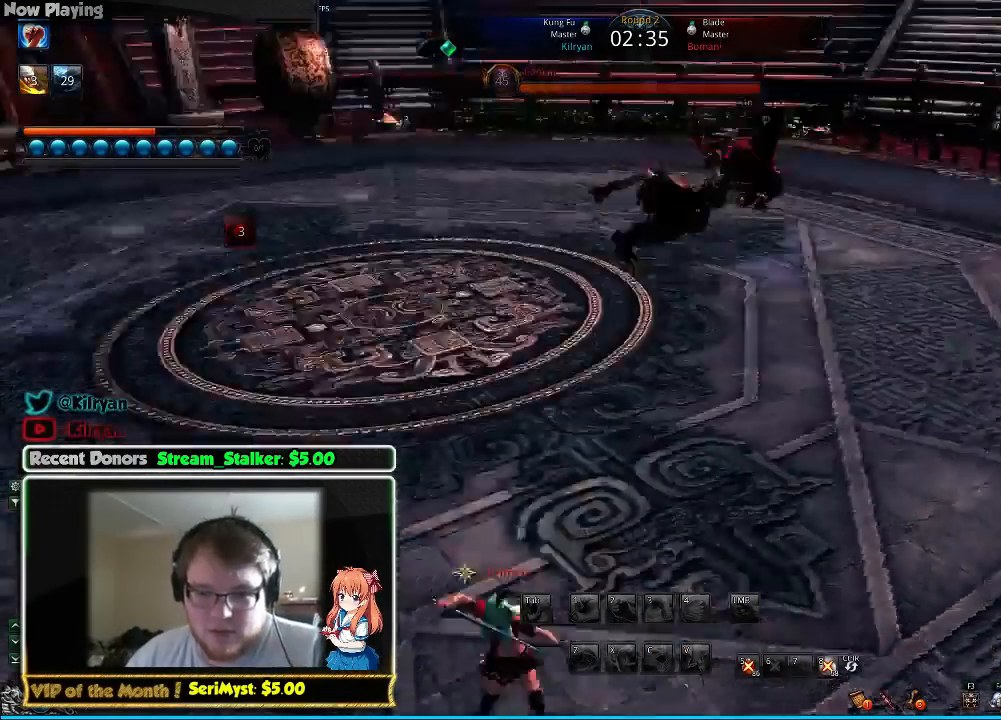
{"keys": [], "mouse": [], "events": [[33, "f", "down"], [133, "f", "up"], [200, "f", "down"], [267, "f", "up"], [367, "f", "down"], [467, "f", "up"]]}
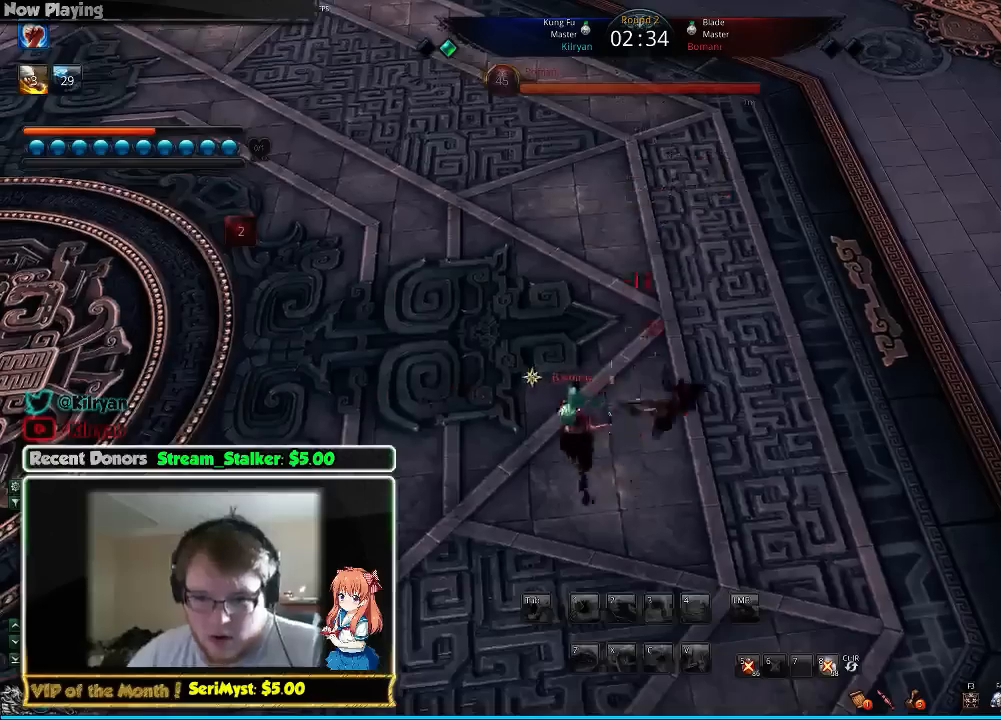
{"keys": ["s"], "mouse": [], "events": [[33, "f", "down"], [133, "f", "up"], [167, "f", "down"], [267, "f", "up"], [333, "f", "down"], [467, "f", "up"], [467, "s", "down"]]}
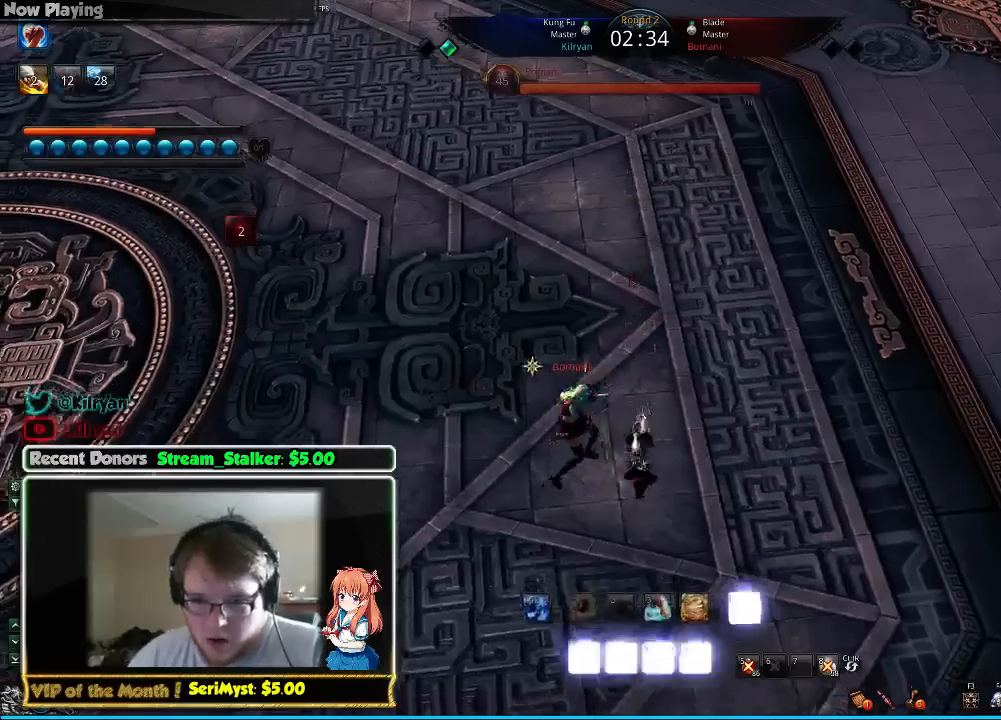
{"keys": [], "mouse": []}
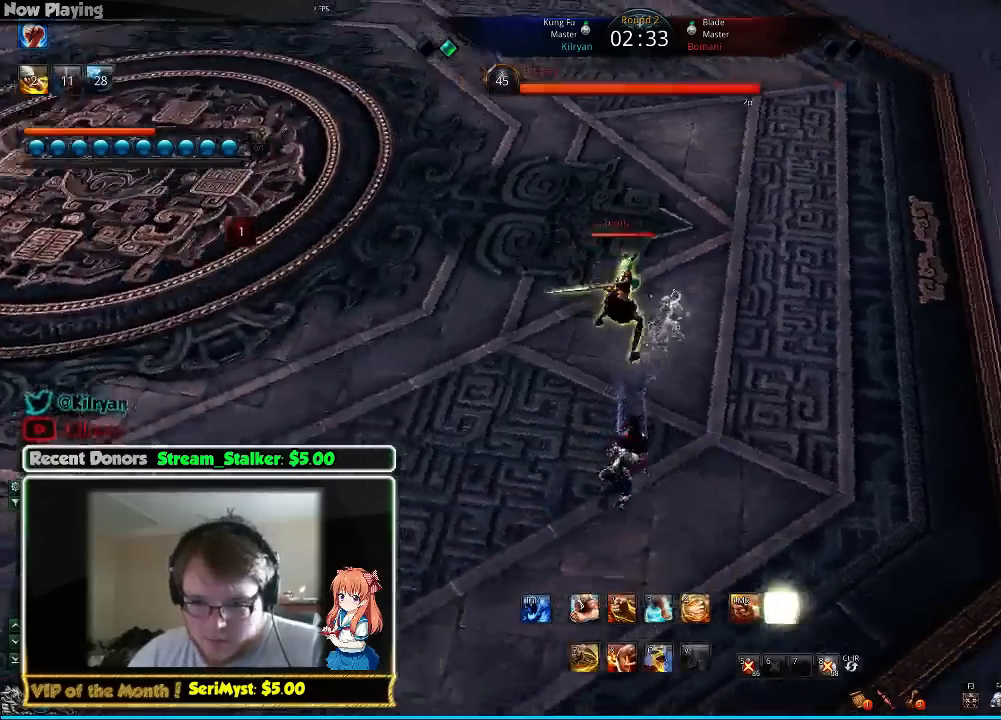
{"keys": ["s"], "mouse": [], "events": [[67, "s", "down"], [133, "s", "up"], [233, "s", "down"], [300, "s", "up"], [367, "s", "down"], [433, "s", "up"], [500, "s", "down"]]}
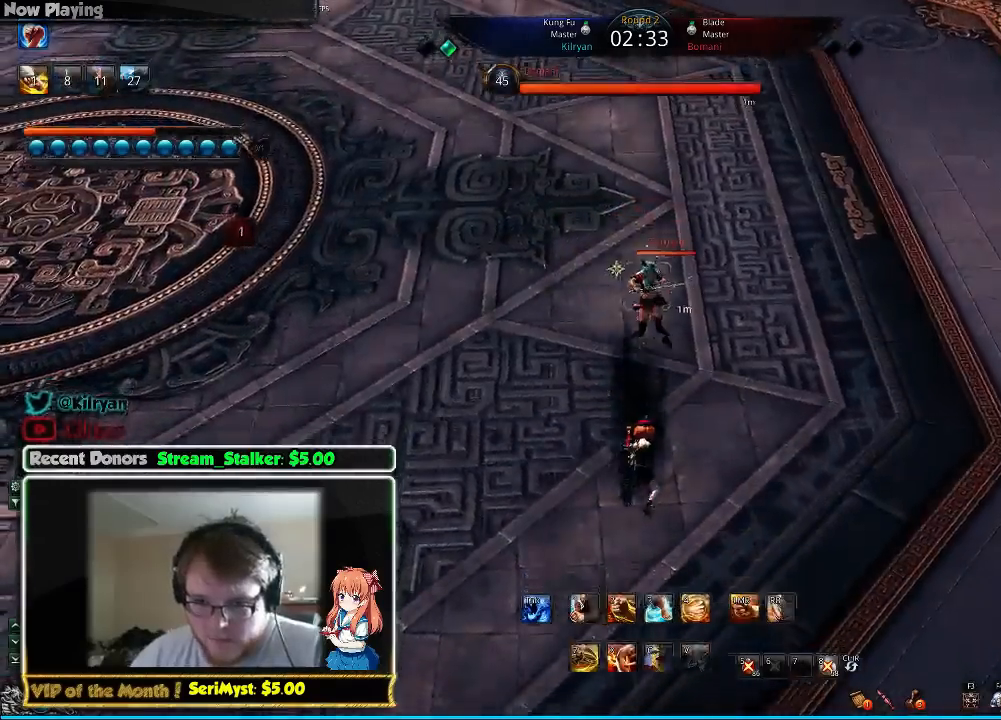
{"keys": [], "mouse": [], "events": [[100, "s", "up"], [267, "f", "down"], [367, "f", "up"], [400, "f", "down"], [500, "f", "up"]]}
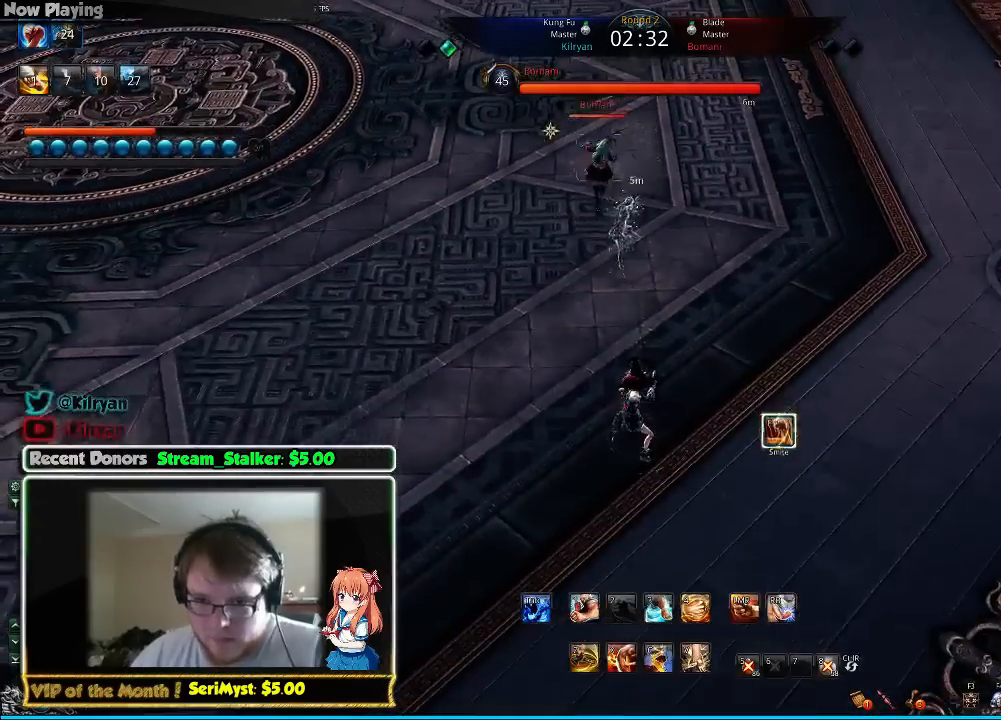
{"keys": [], "mouse": [], "events": [[67, "f", "down"], [133, "f", "up"], [233, "f", "down"], [333, "f", "up"]]}